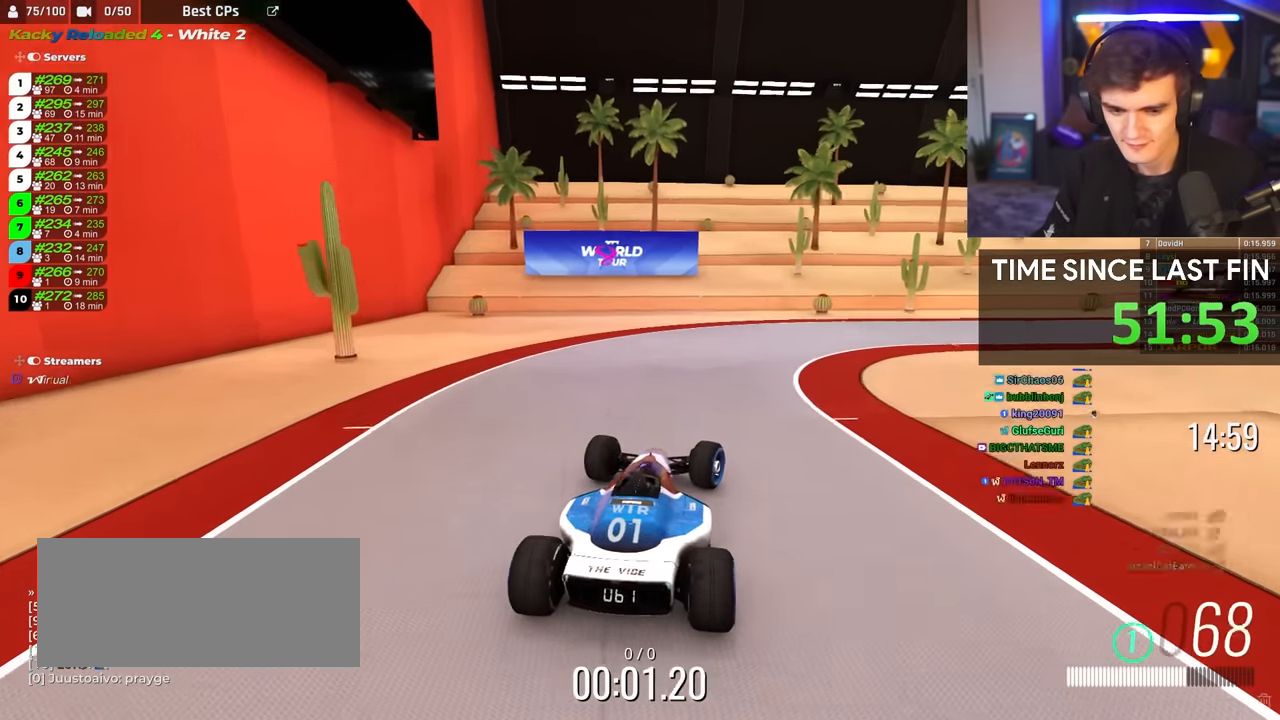
Gameplay with keyboard; each line is a JSON object with the keys held at the frame after it. "events" lists presses ("down") and releases ("up") of "brake", "down", "left", "right" and "up" between this image and that frame as [ms after this image, input, new state], when the widget could be followed in between. No other keys are recorded. Mouse input is not recorded. Key names are as the overlay labels them; some are game actions (e.g. jump) rather than physical keys.
{"keys": ["right", "up"], "events": []}
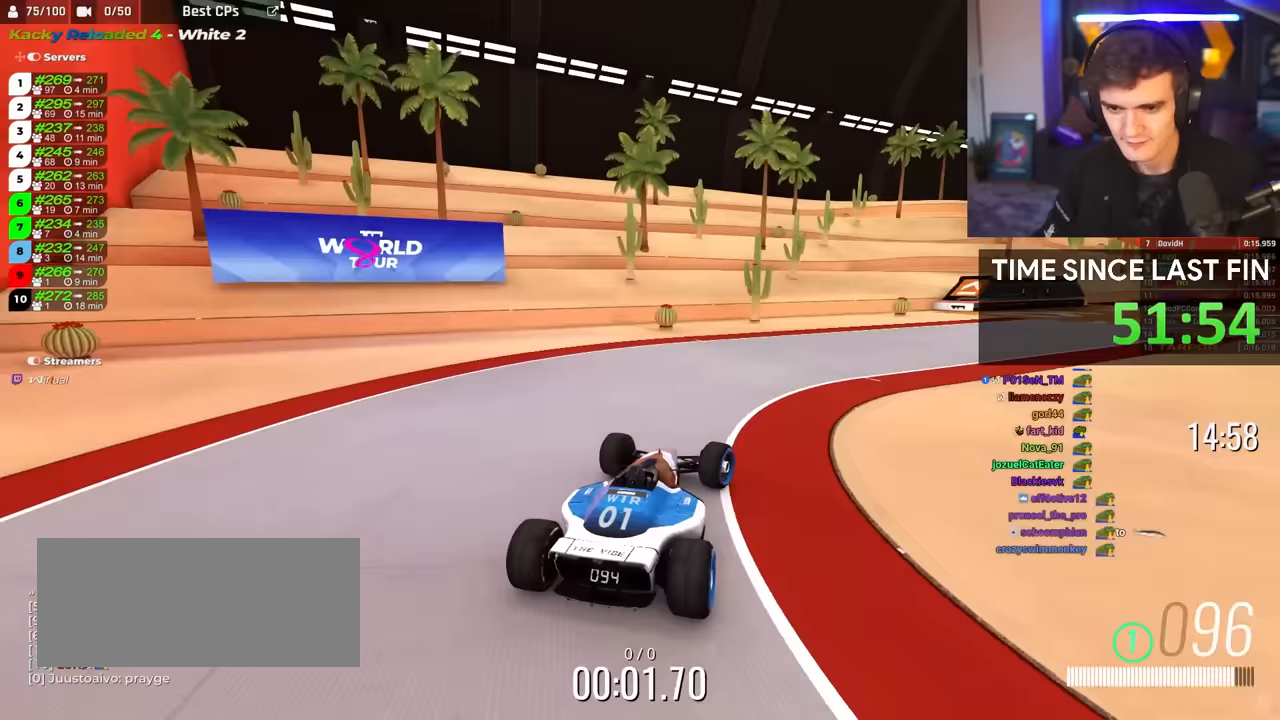
{"keys": ["up"], "events": [[417, "right", "up"]]}
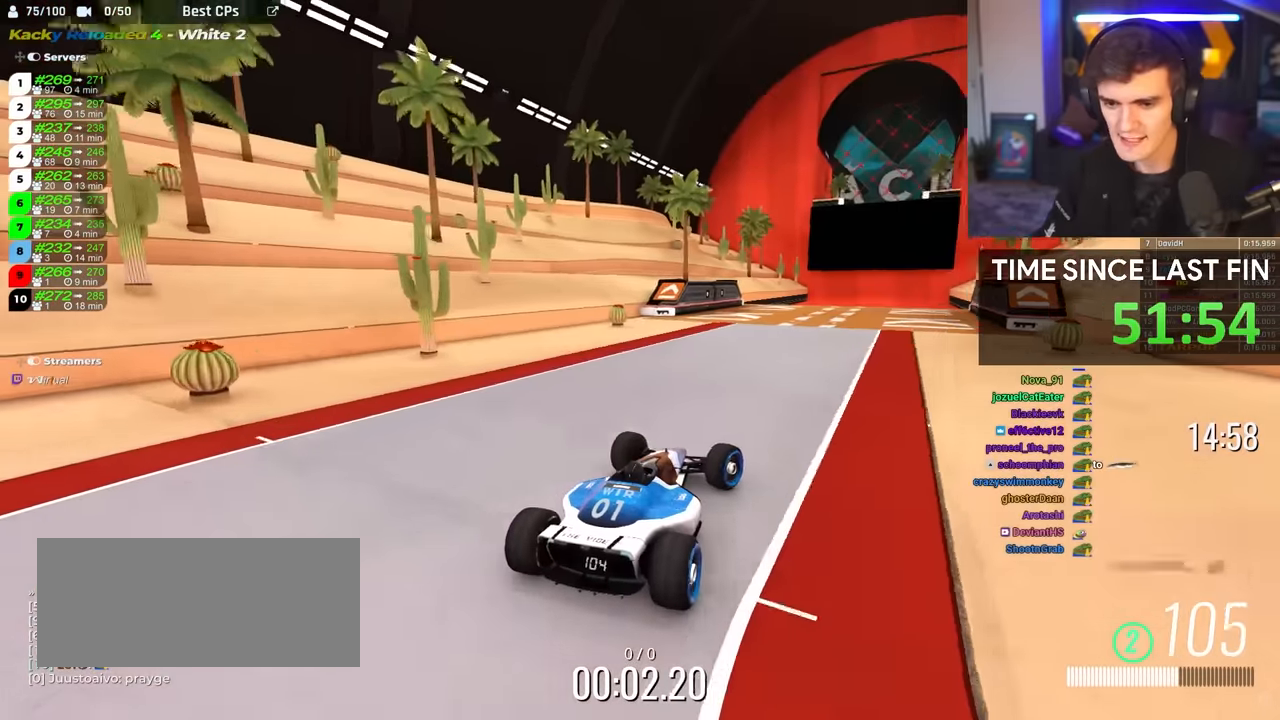
{"keys": ["up"], "events": []}
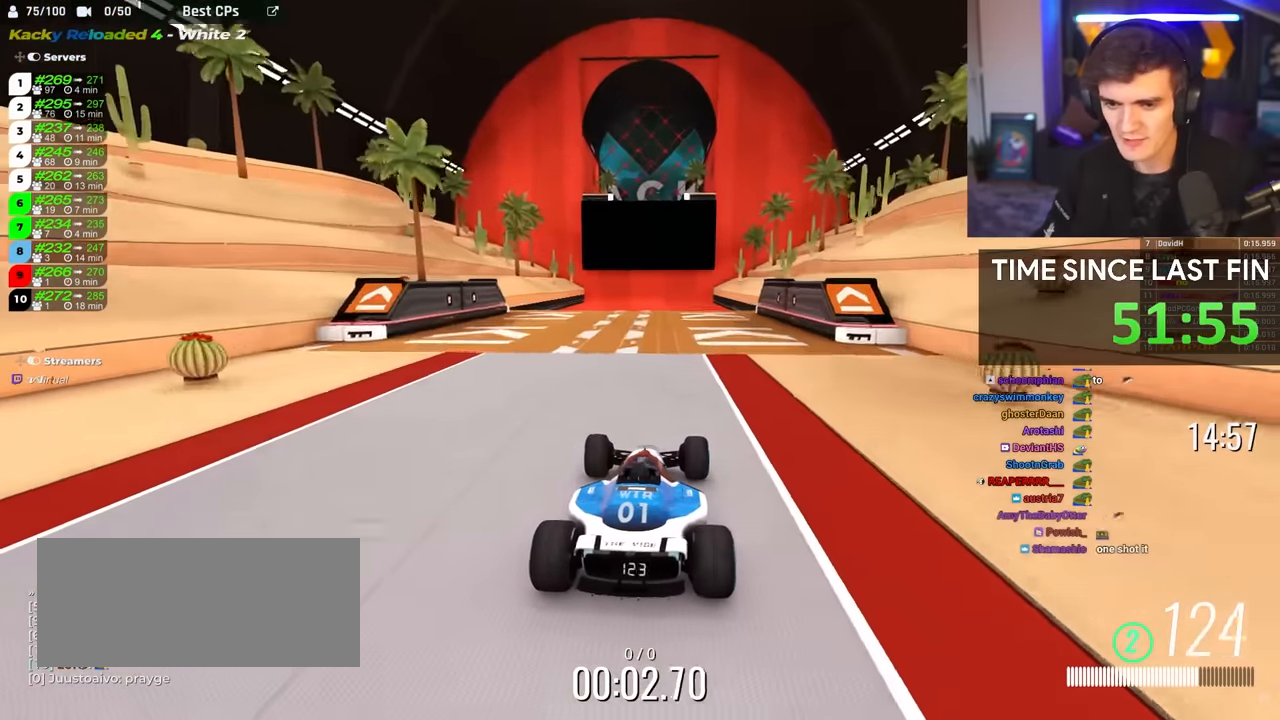
{"keys": ["up"], "events": []}
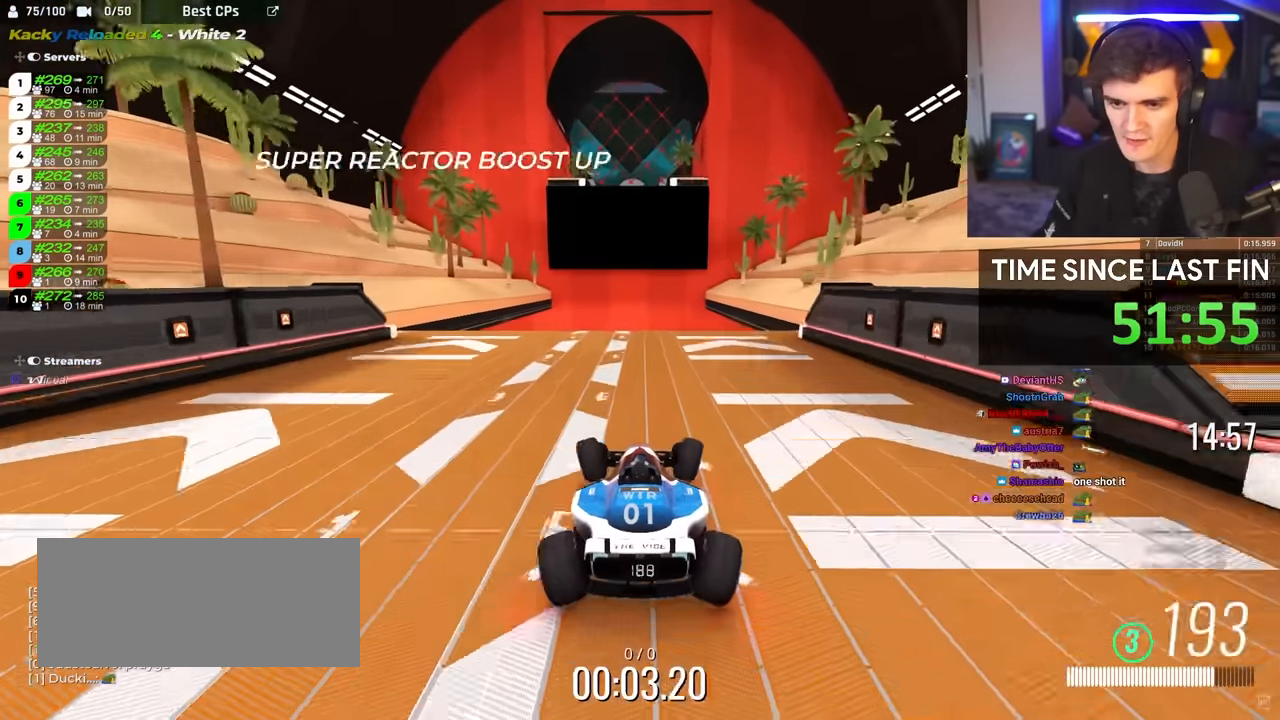
{"keys": ["brake"], "events": [[233, "up", "up"], [283, "brake", "down"]]}
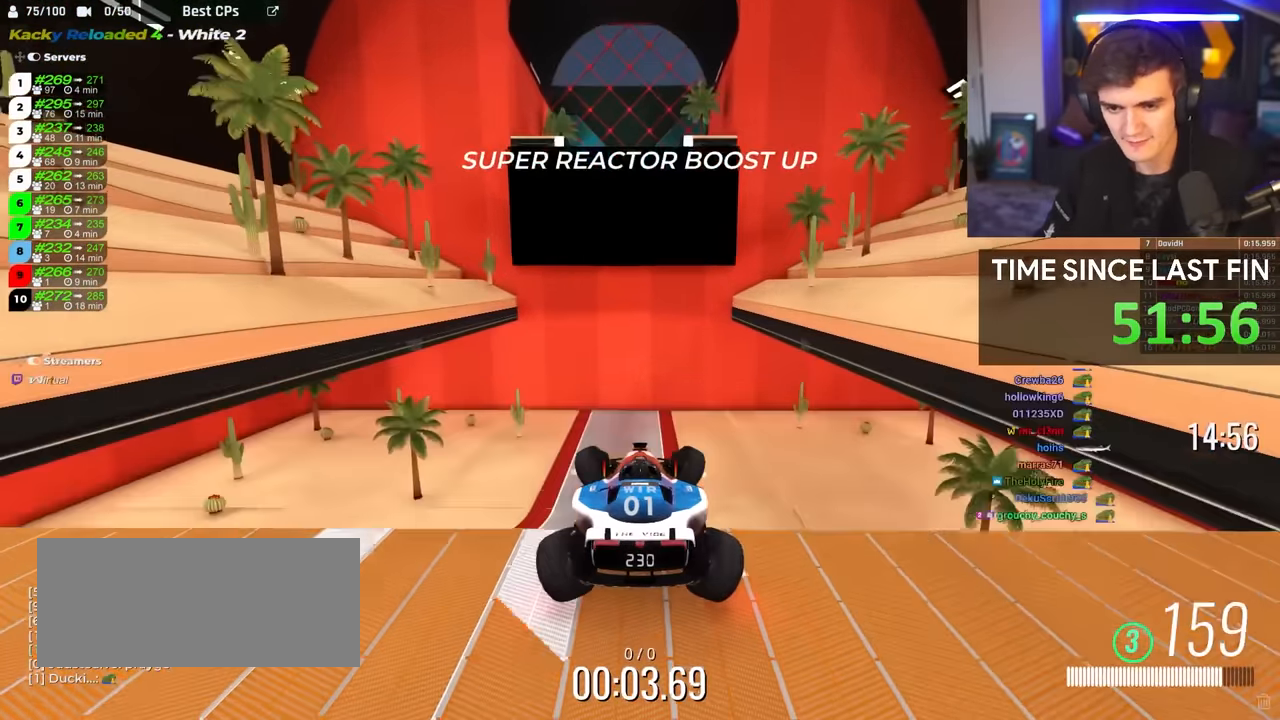
{"keys": ["brake"], "events": []}
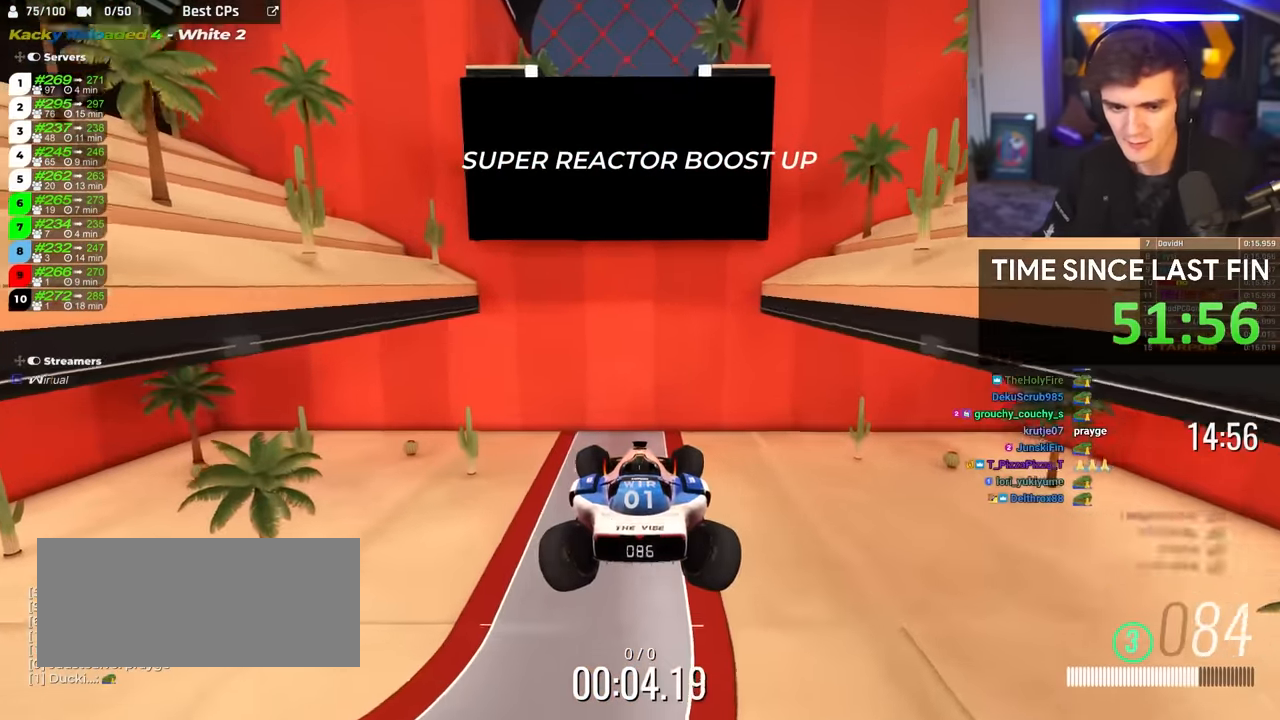
{"keys": ["brake"], "events": []}
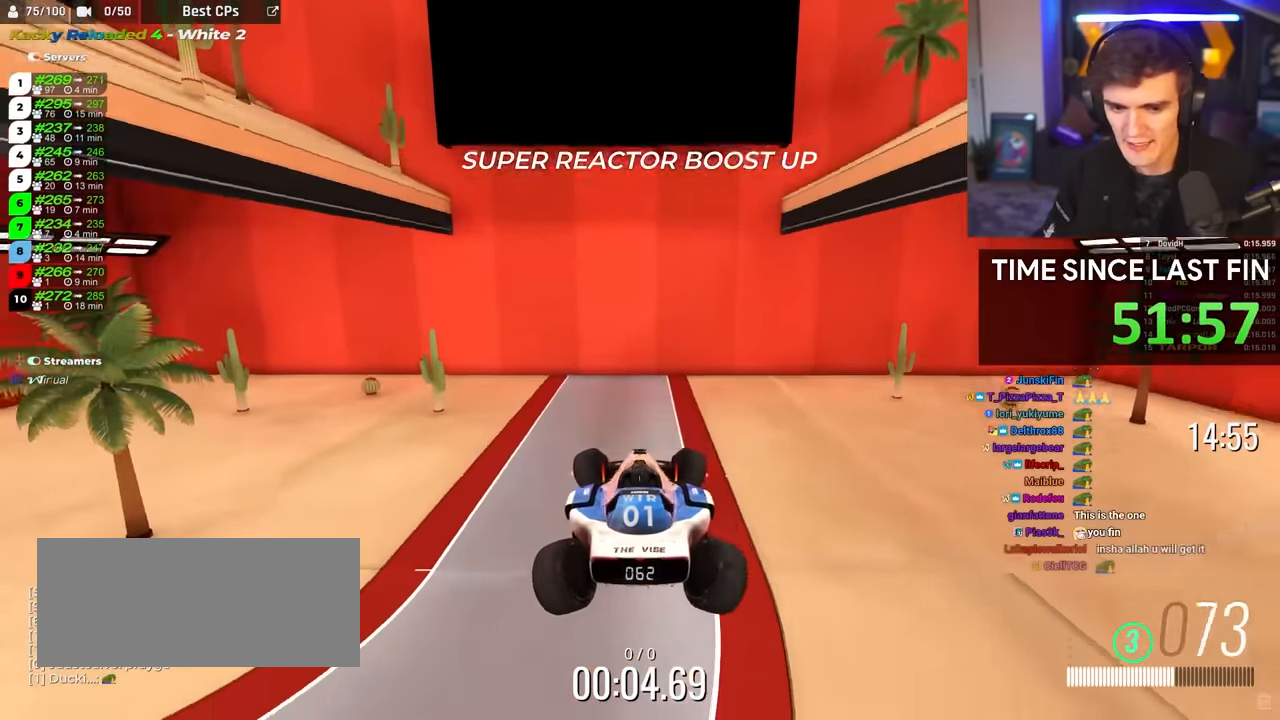
{"keys": ["brake"], "events": []}
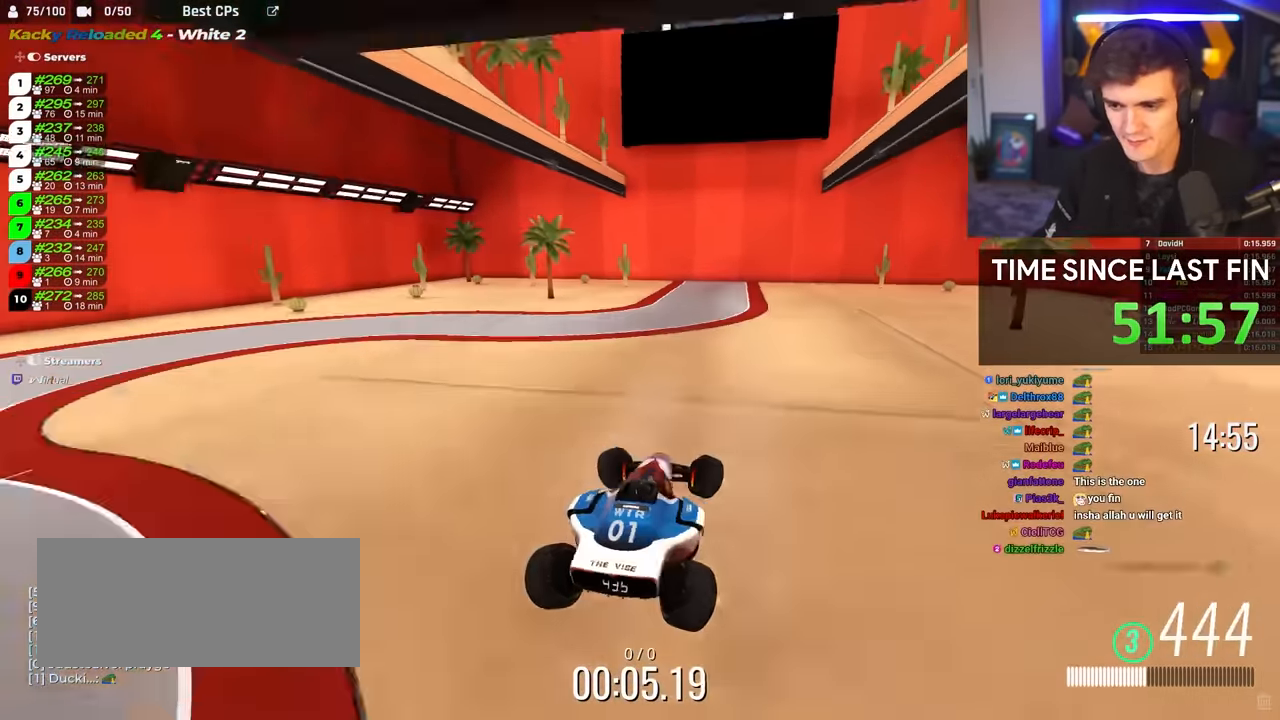
{"keys": ["brake"], "events": []}
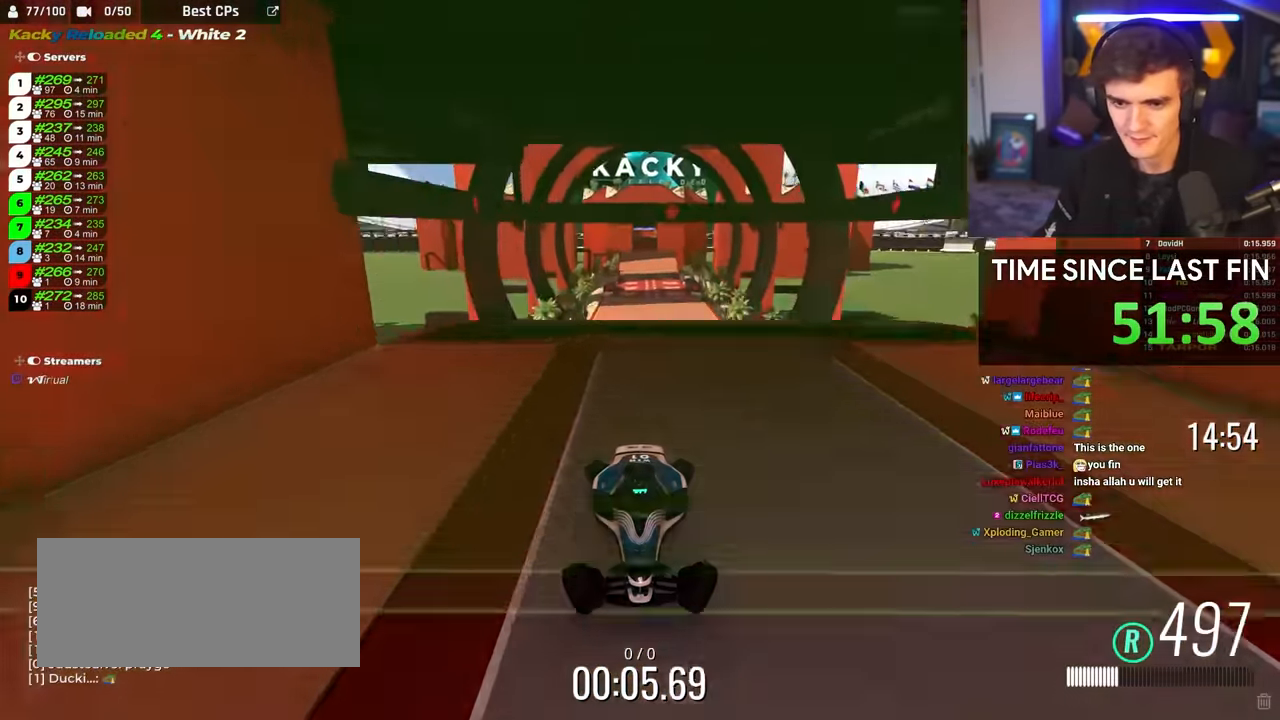
{"keys": ["brake"]}
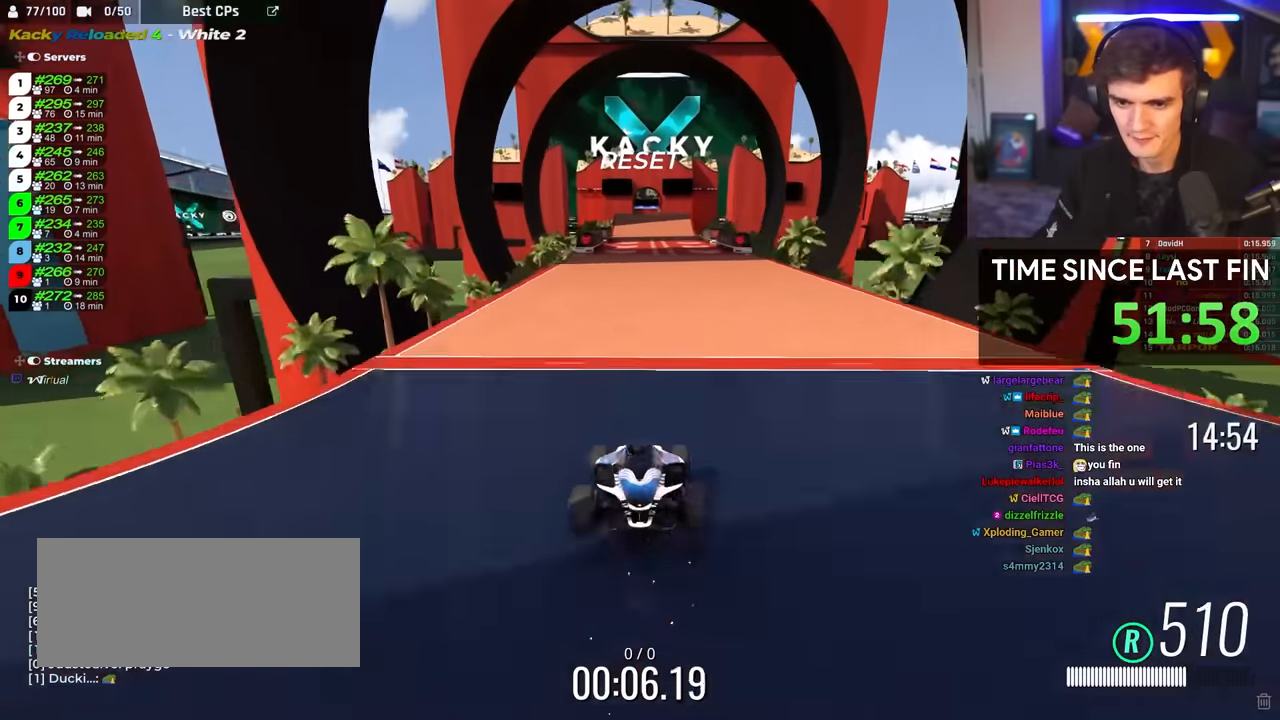
{"keys": ["brake"], "events": [[134, "left", "down"], [184, "left", "up"], [417, "right", "down"], [467, "right", "up"]]}
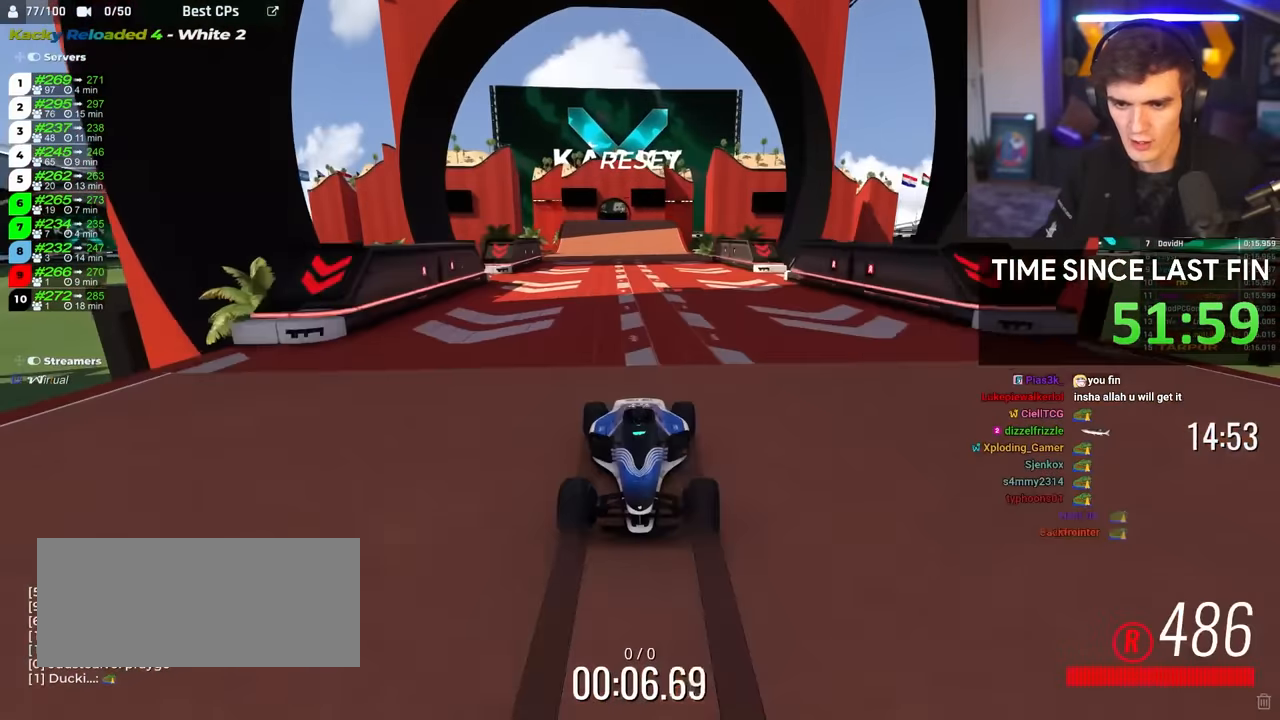
{"keys": ["brake"], "events": [[384, "right", "down"], [434, "right", "up"]]}
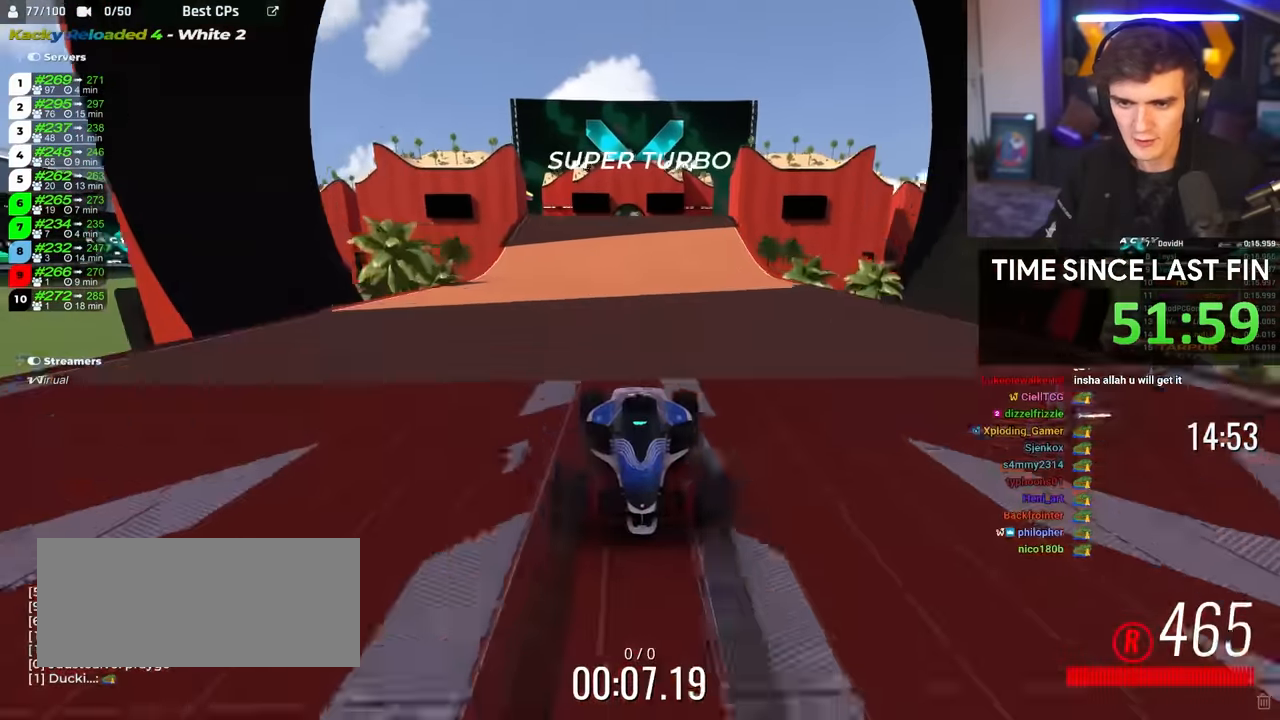
{"keys": ["brake", "left", "up"], "events": [[267, "right", "down"], [500, "left", "down"], [500, "right", "up"], [500, "up", "down"]]}
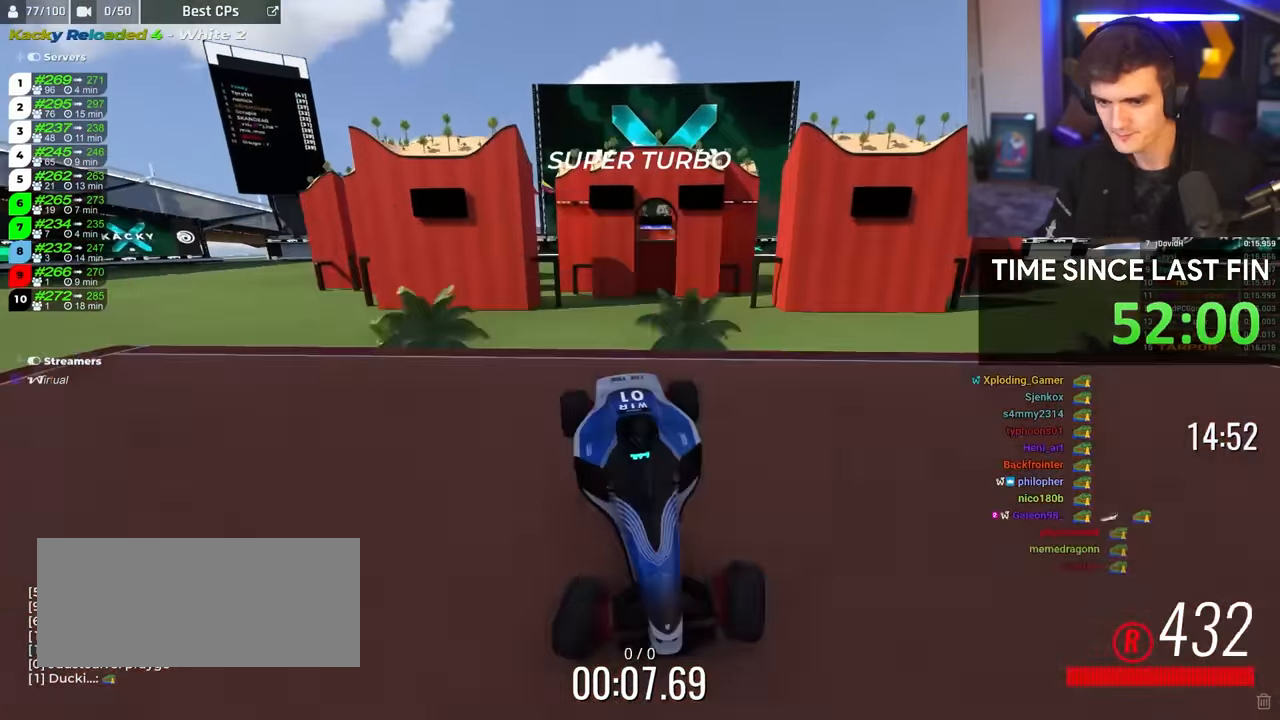
{"keys": ["brake", "left", "up"], "events": []}
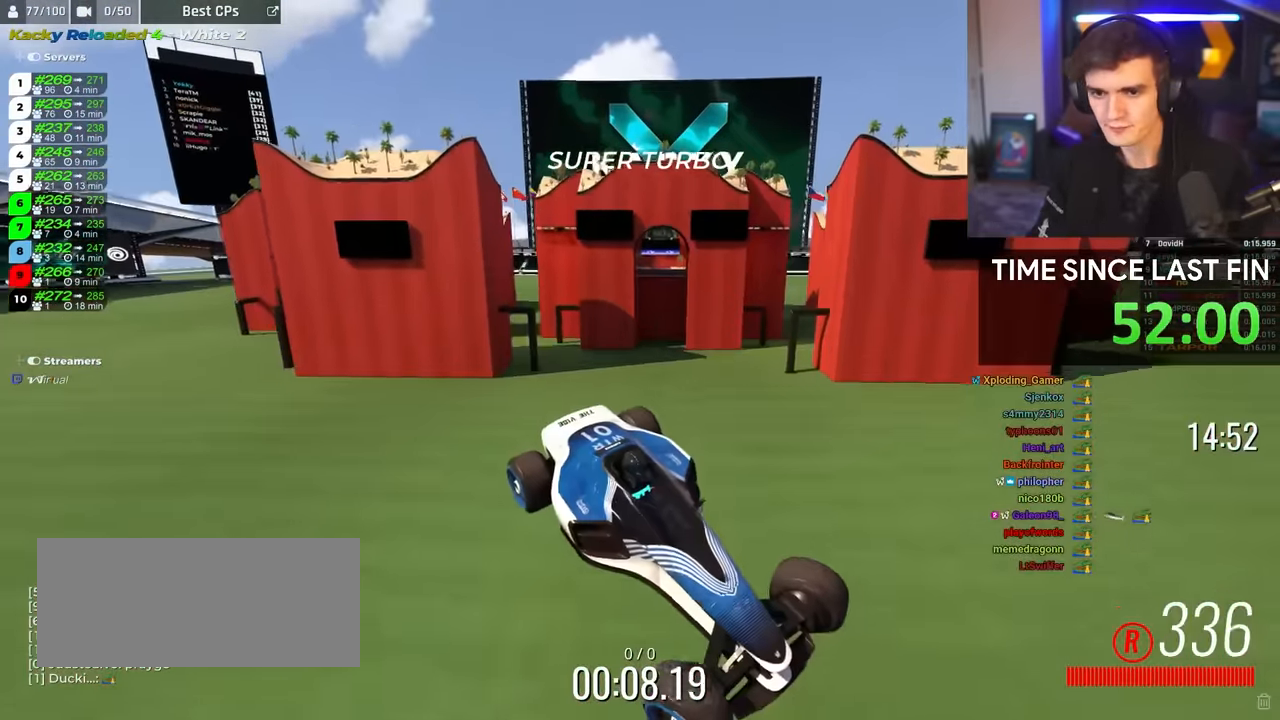
{"keys": ["brake", "right", "up"], "events": [[100, "left", "up"], [200, "right", "down"], [384, "right", "up"], [434, "right", "down"]]}
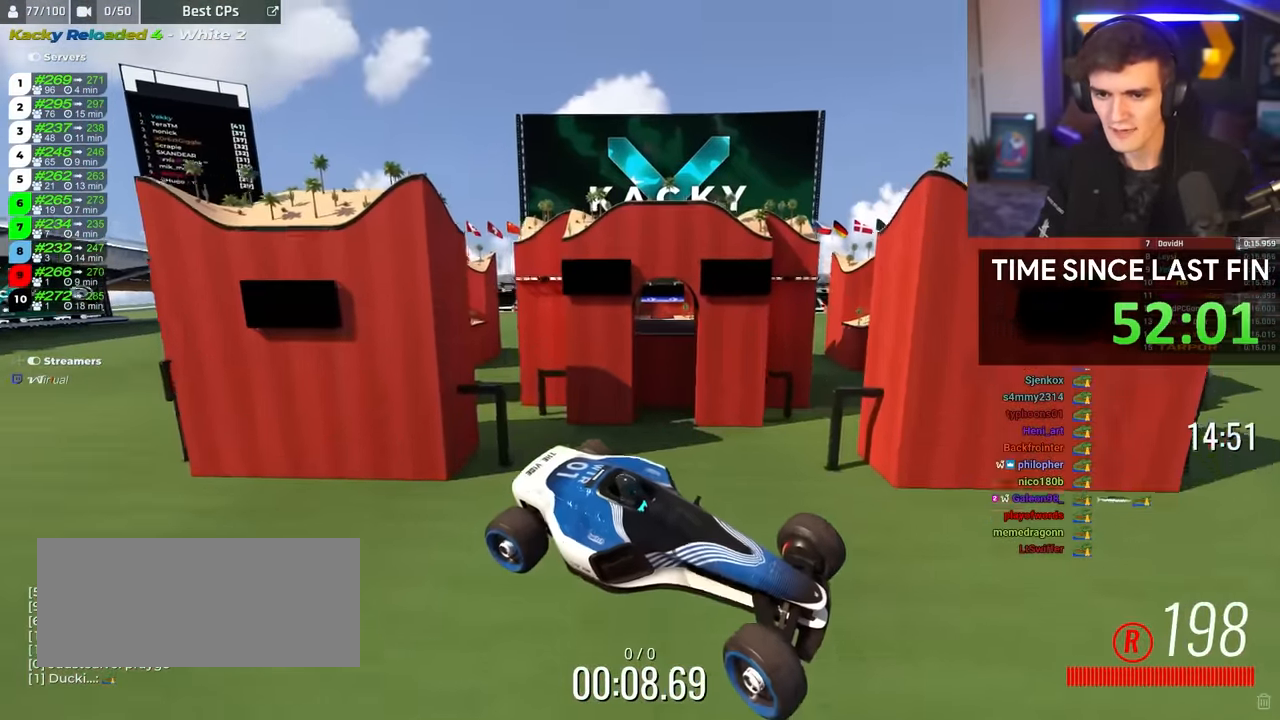
{"keys": ["brake", "right", "up"], "events": [[217, "right", "up"], [300, "right", "down"]]}
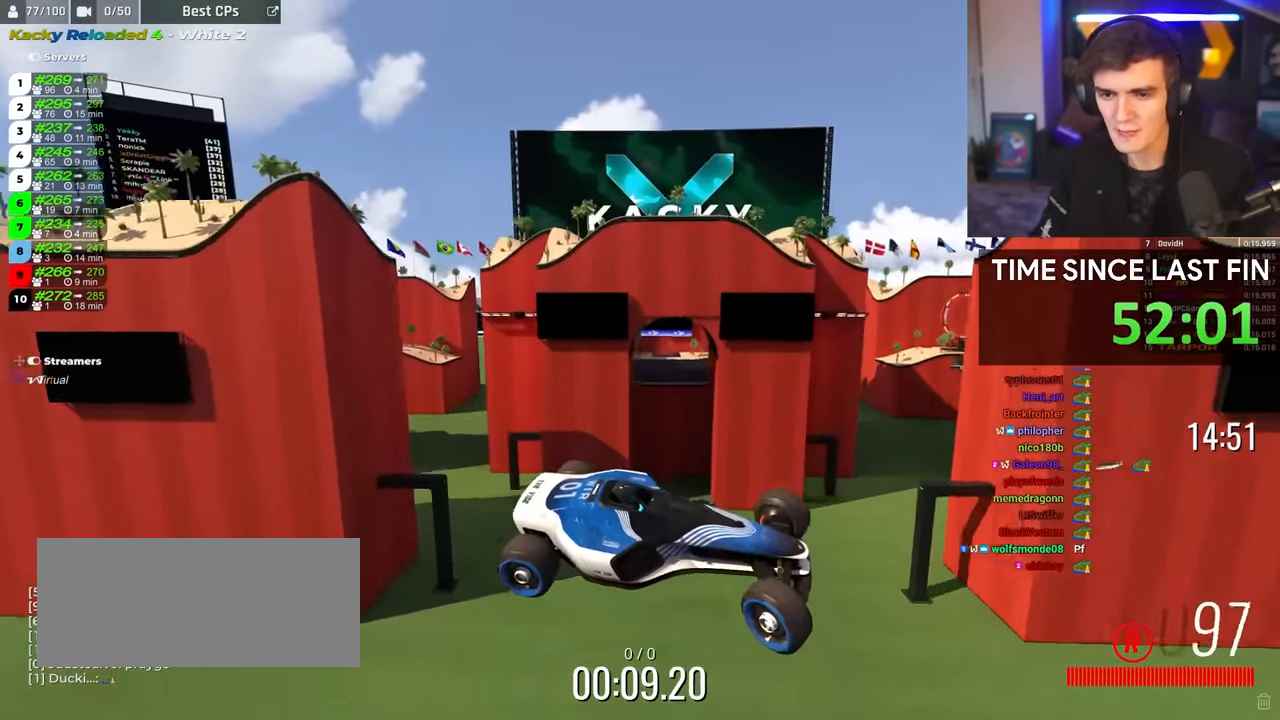
{"keys": ["brake", "right", "up"], "events": [[134, "right", "up"], [334, "right", "down"]]}
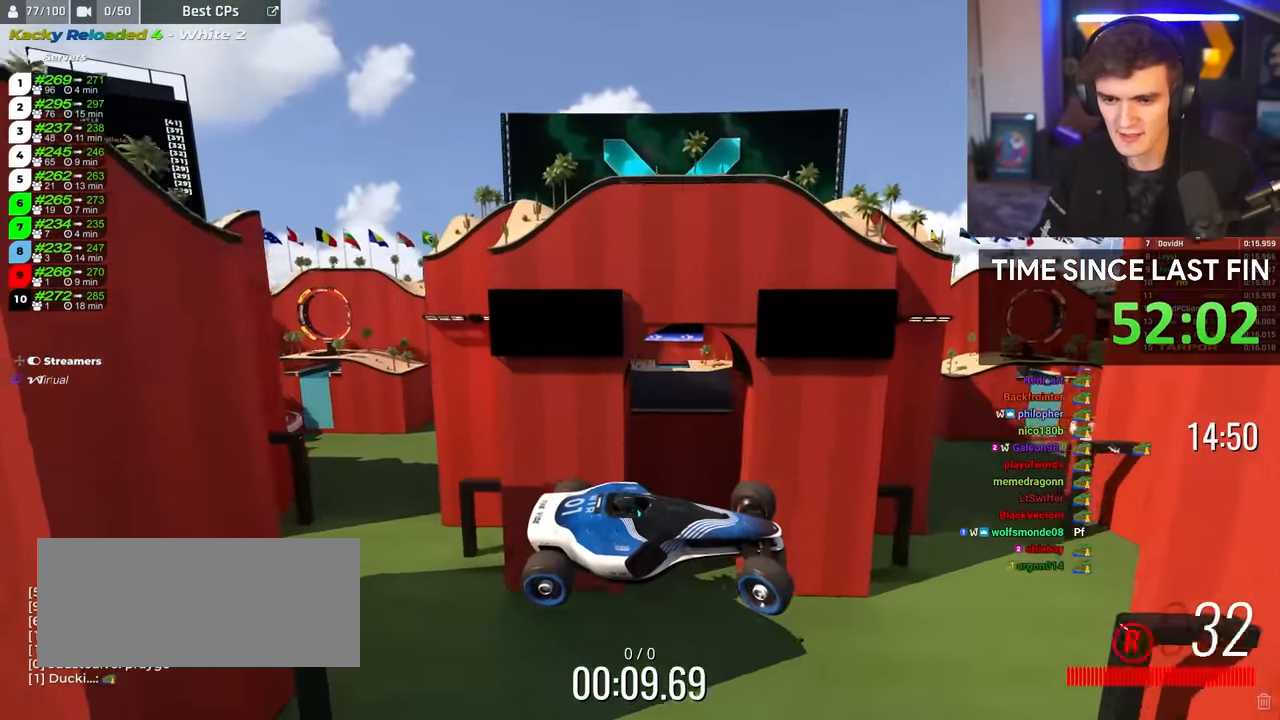
{"keys": ["brake", "right", "up"], "events": []}
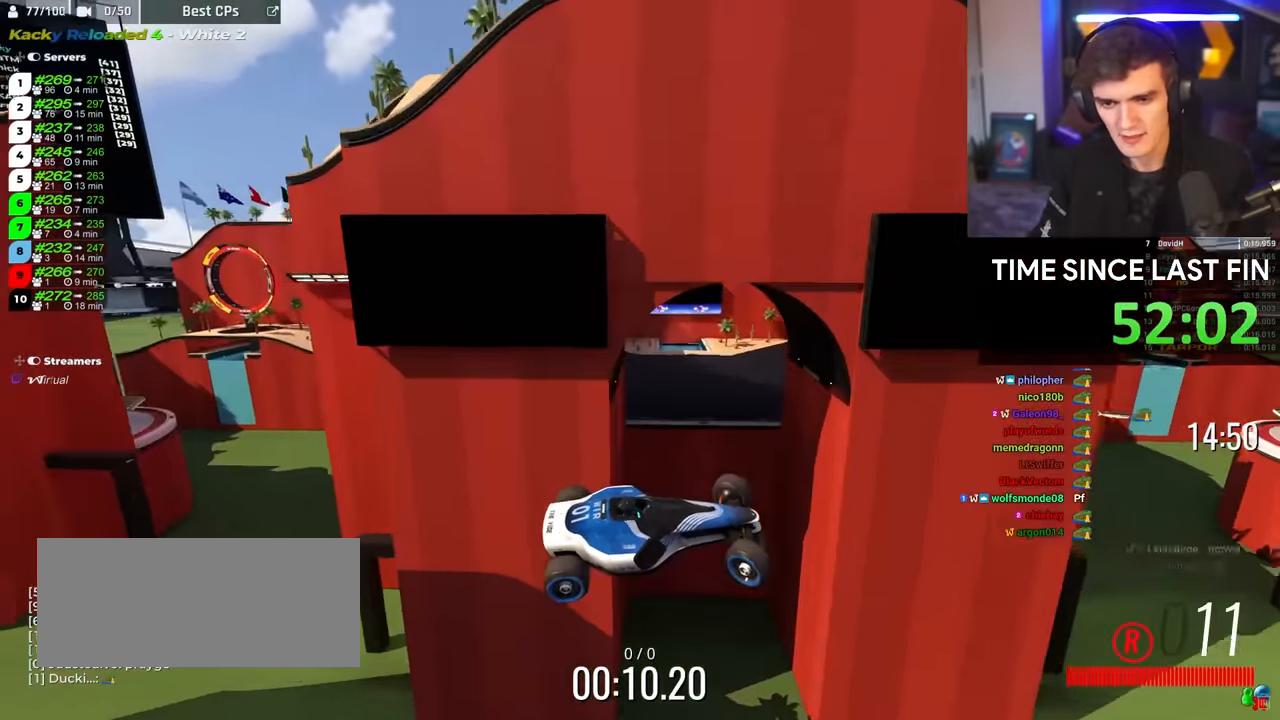
{"keys": ["brake", "right", "up"], "events": []}